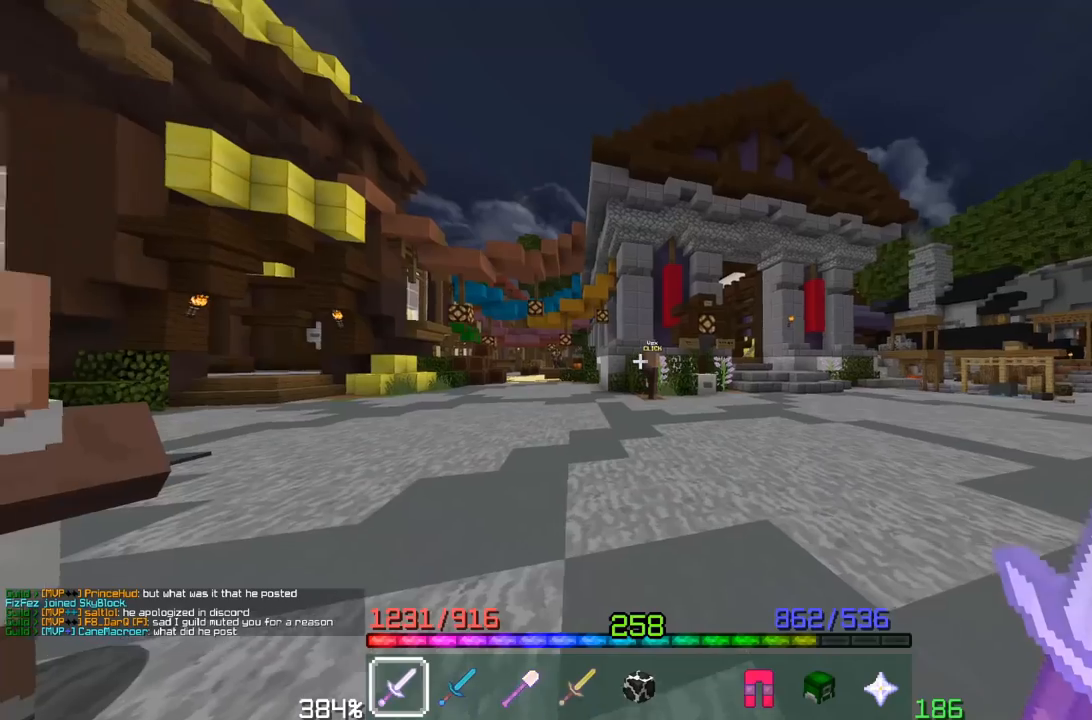
Gameplay with keyboard and mouse; each line is a JSON object with the keys and mouse buttons held at the frame after it. "events" lists presses ("down") and releases ("up") of "a", "d", "s", "space", "w", "mouse_left" and "mouse_right" between this image and that frame as [ms after this image, input, new state], when the widget could be followed in between. "mouse_left", "mouse_right" = the "left", "right" buttons of the "mouse" list. No other keys are recorded. Fast repeated clicks can show as one long hold. Mouse movement is not recorded.
{"keys": ["a", "w"], "mouse": [], "events": [[117, "a", "down"]]}
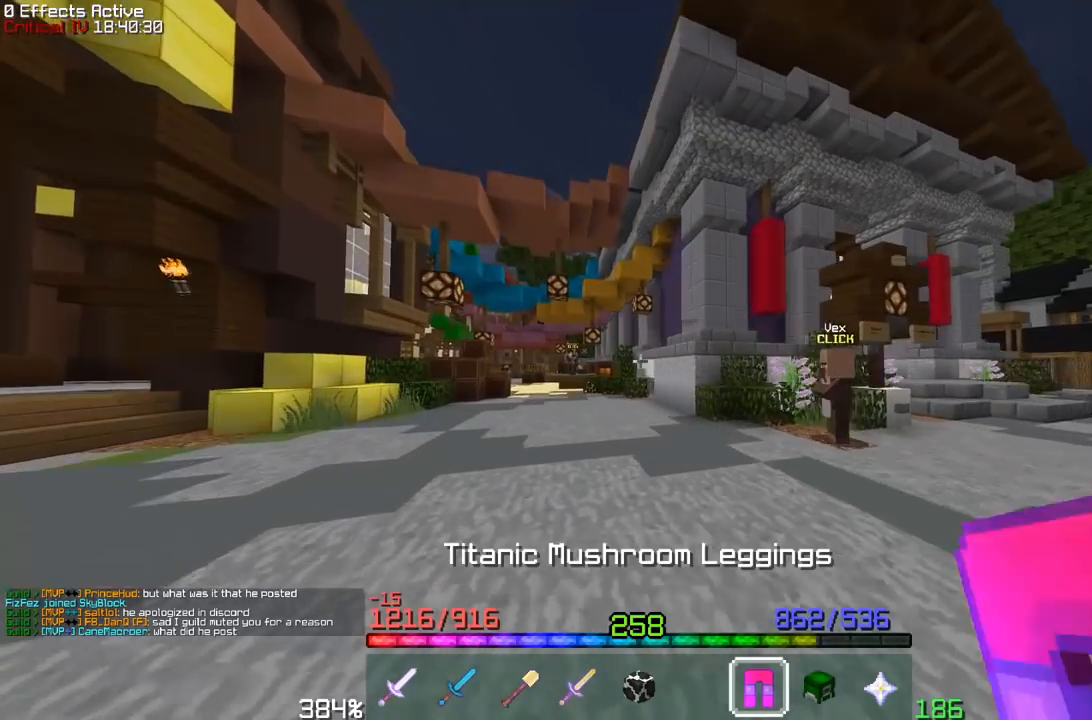
{"keys": [], "mouse": [], "events": [[317, "w", "up"], [383, "a", "up"]]}
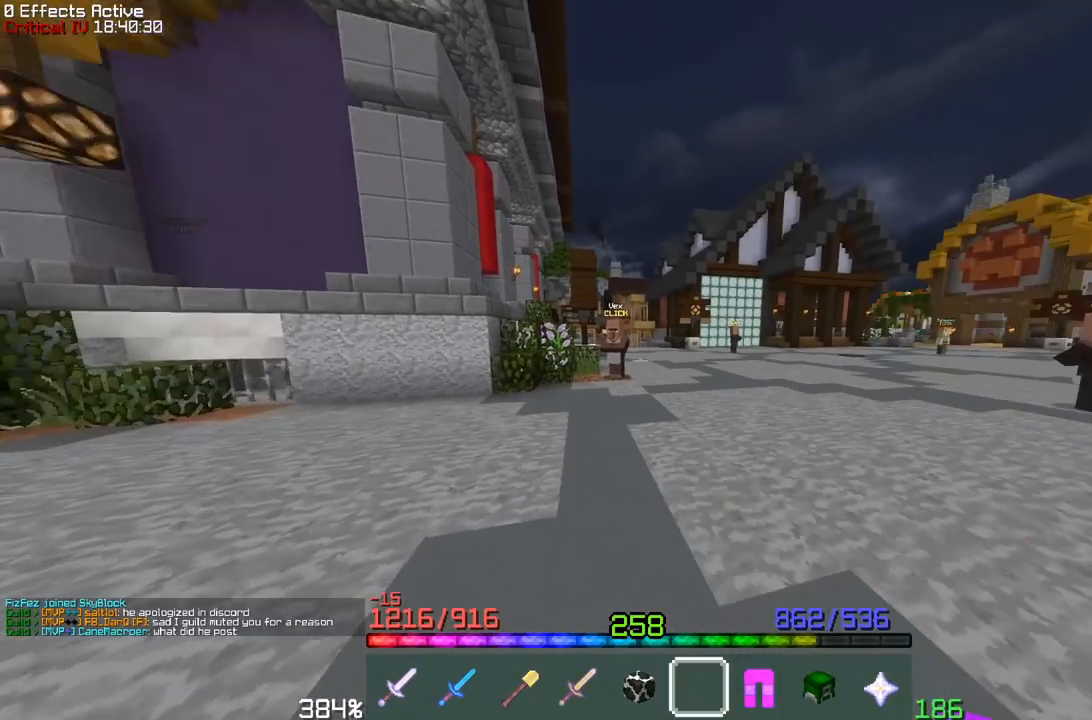
{"keys": [], "mouse": [], "events": []}
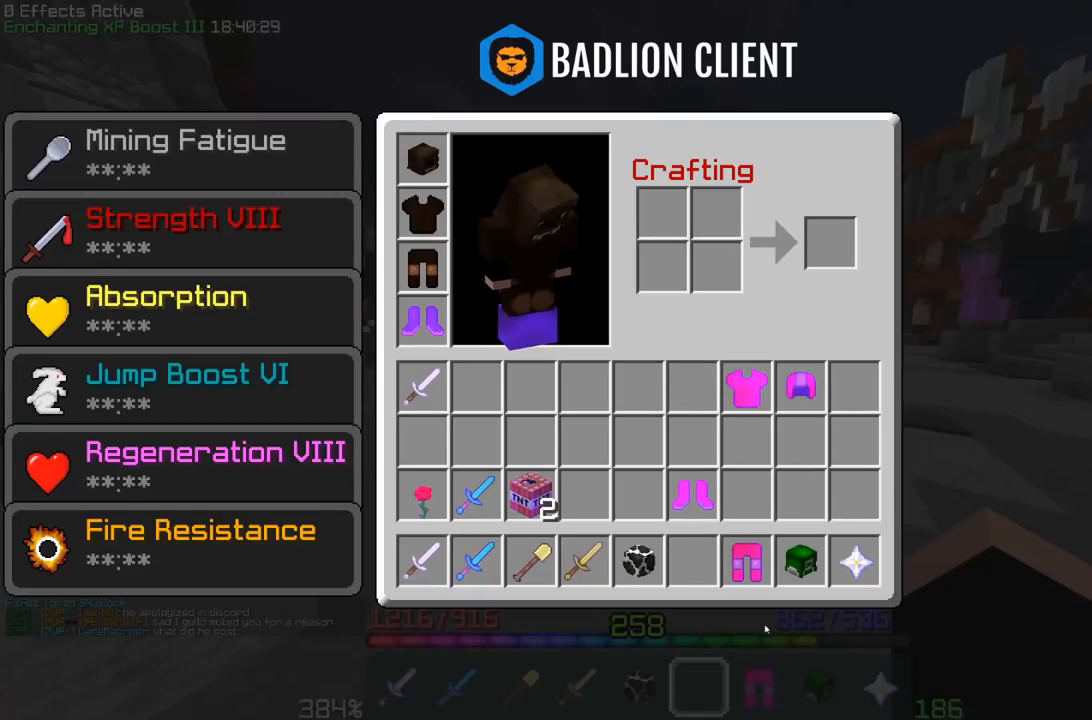
{"keys": [], "mouse": []}
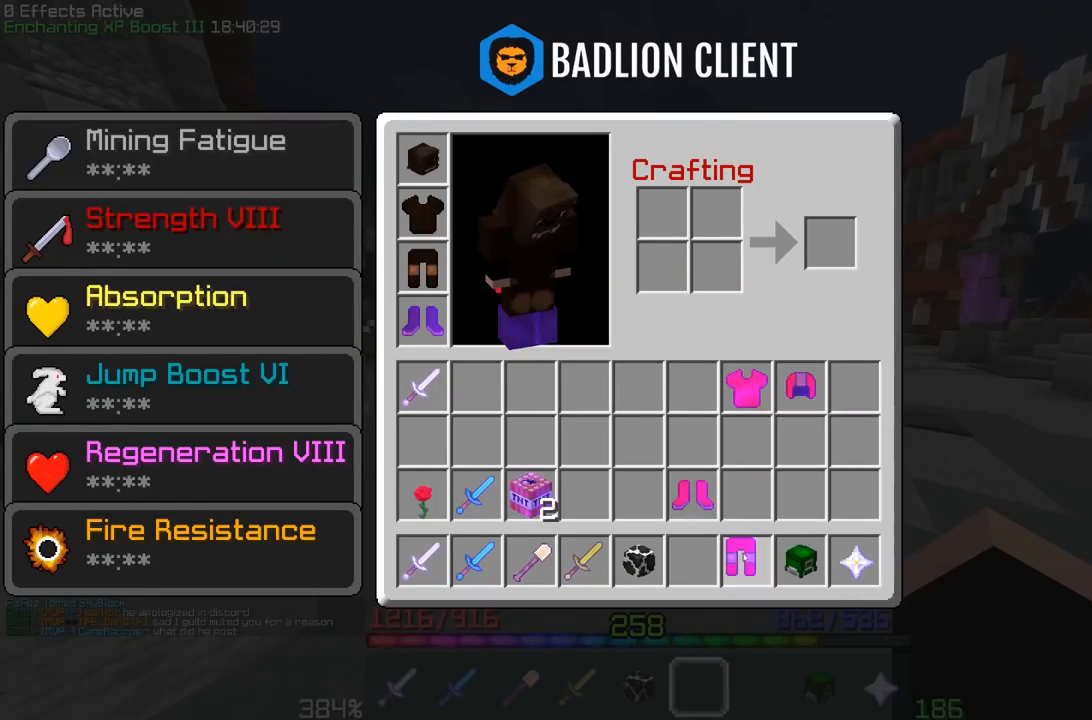
{"keys": [], "mouse": [], "events": []}
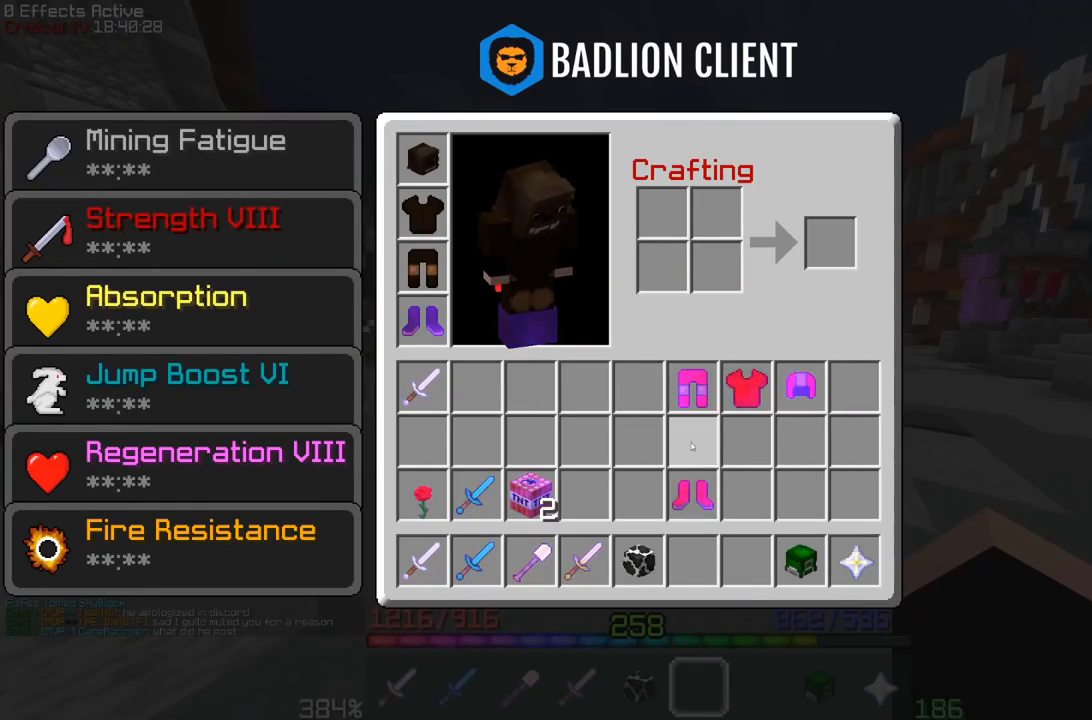
{"keys": [], "mouse": []}
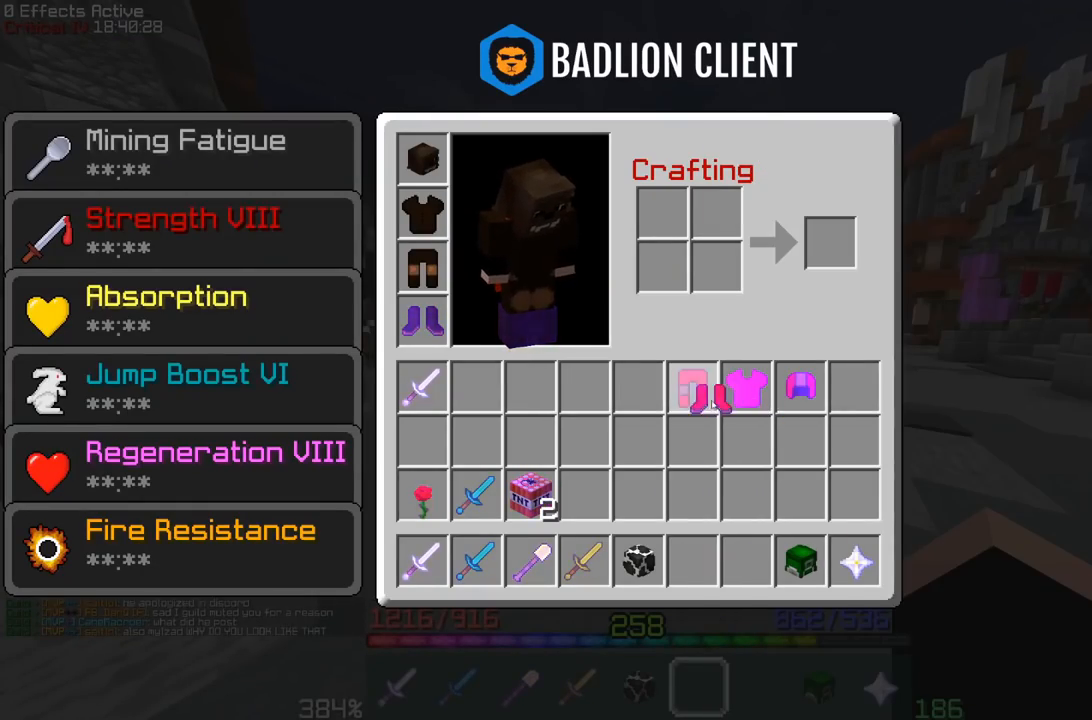
{"keys": [], "mouse": [], "events": []}
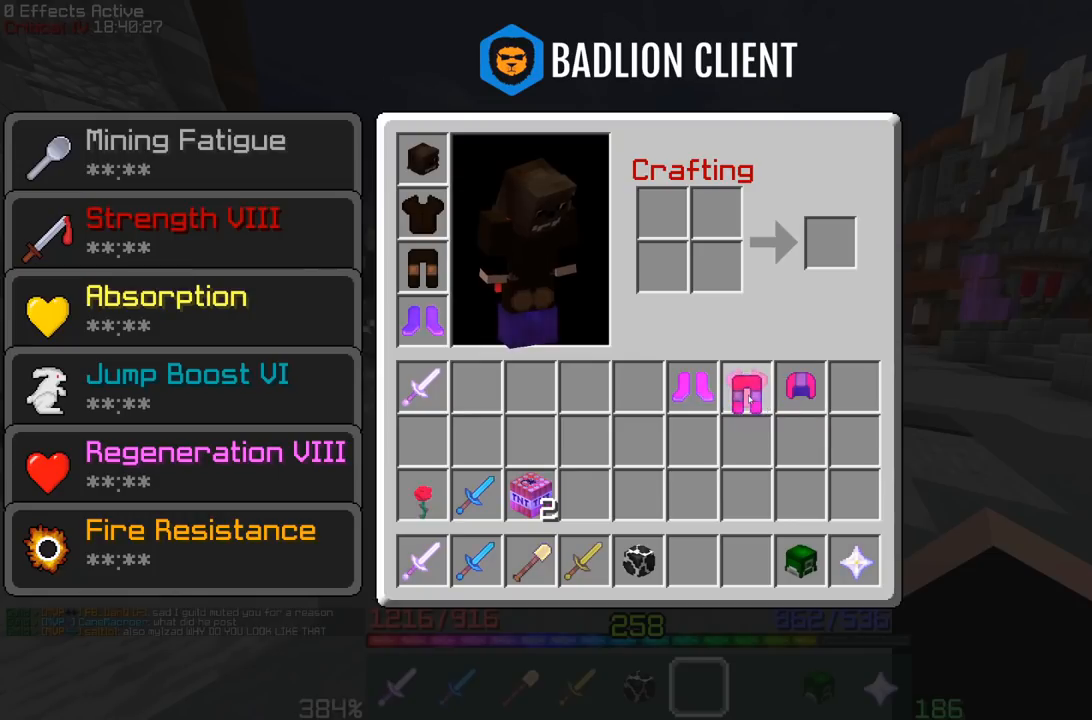
{"keys": [], "mouse": [], "events": []}
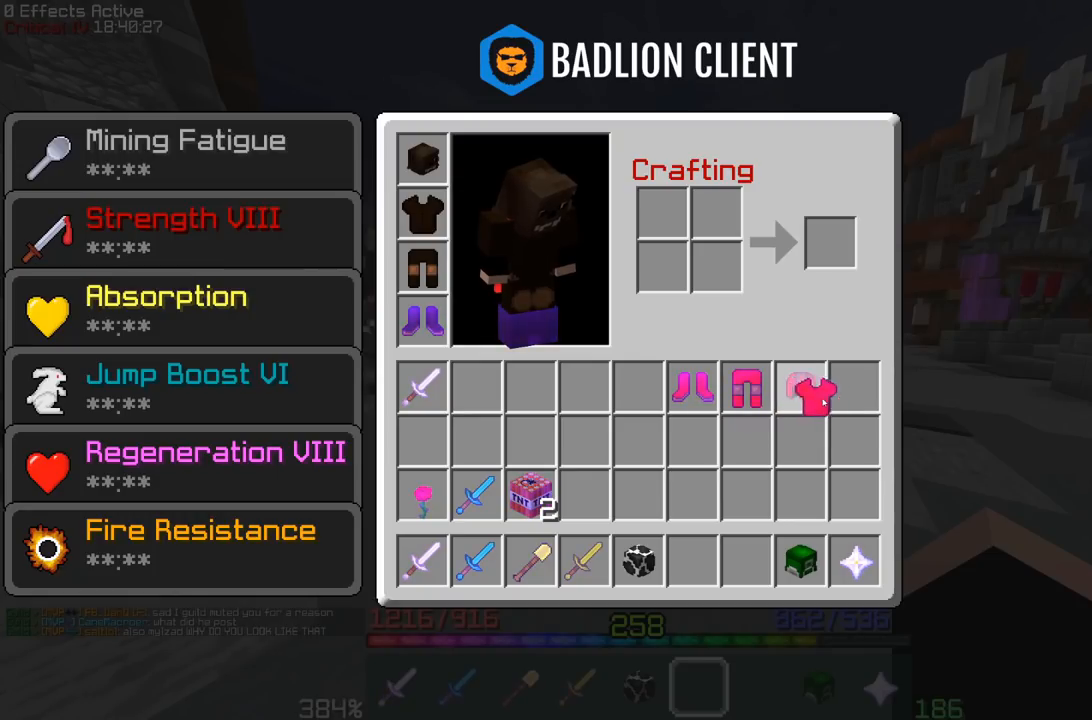
{"keys": [], "mouse": []}